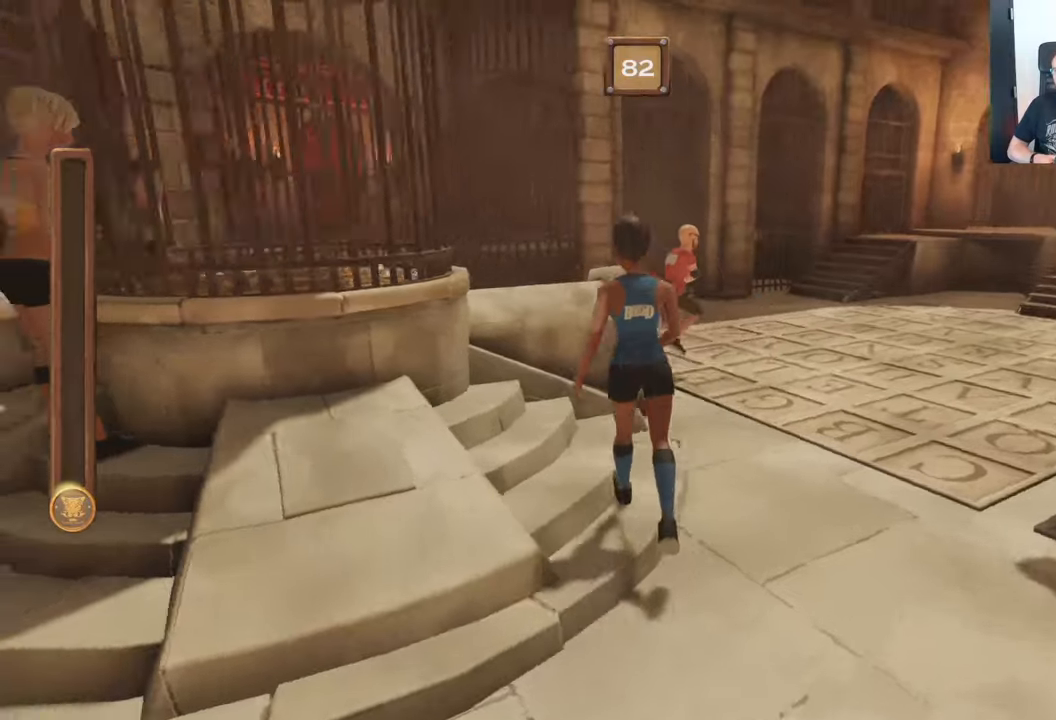
Gameplay with a controller (Xbox layout); each line is a JSON object with the inputs held at the frame after it. "events" lists button and stick changes between this image and that frame as [ms after this image, input, new state], when the widget could be followed in between. Not read: L3 R3.
{"buttons": ["B"], "left_stick": "center", "right_stick": "center", "events": [[433, "B", "down"]]}
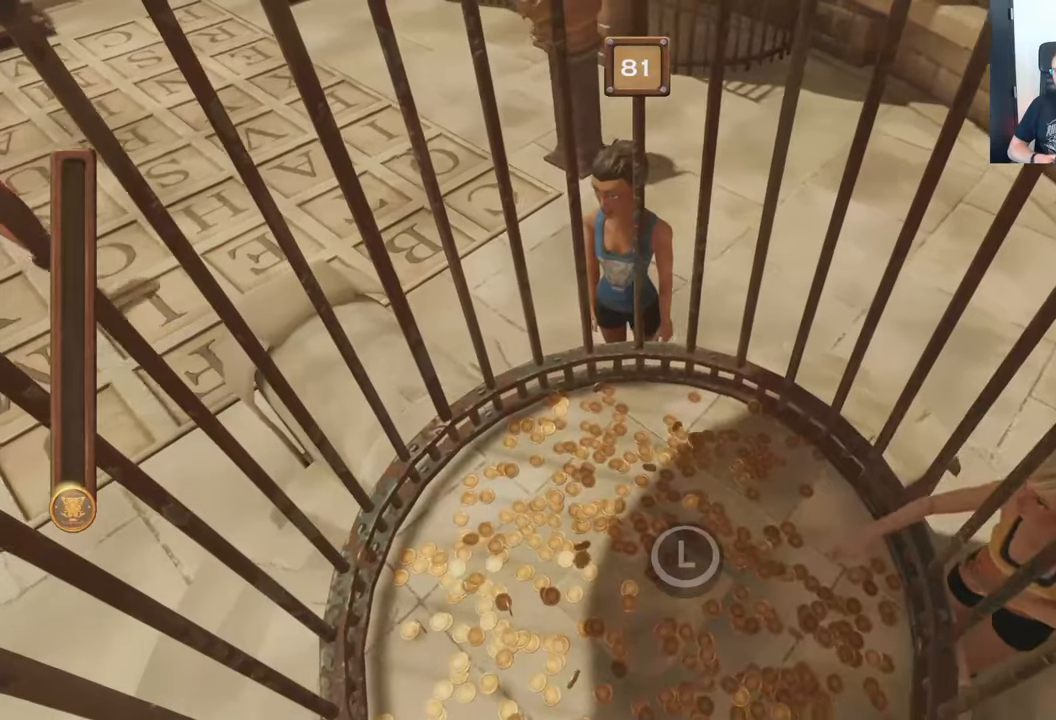
{"buttons": ["A", "B"], "left_stick": "center", "right_stick": "center", "events": [[200, "A", "down"]]}
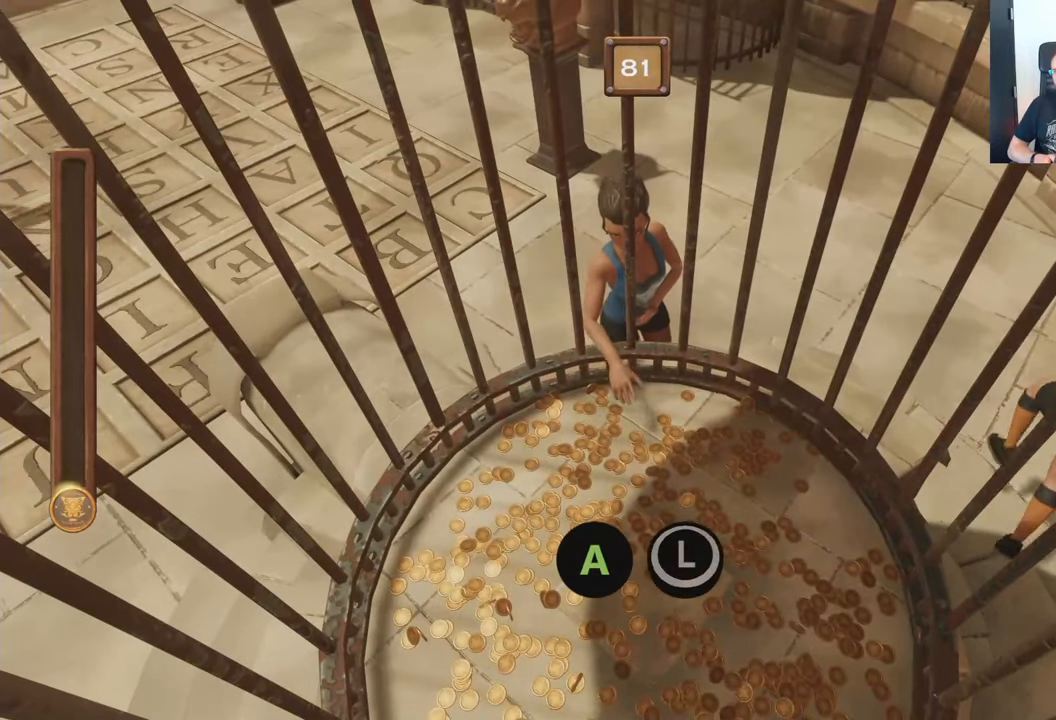
{"buttons": ["A", "B"], "left_stick": "center", "right_stick": "center", "events": []}
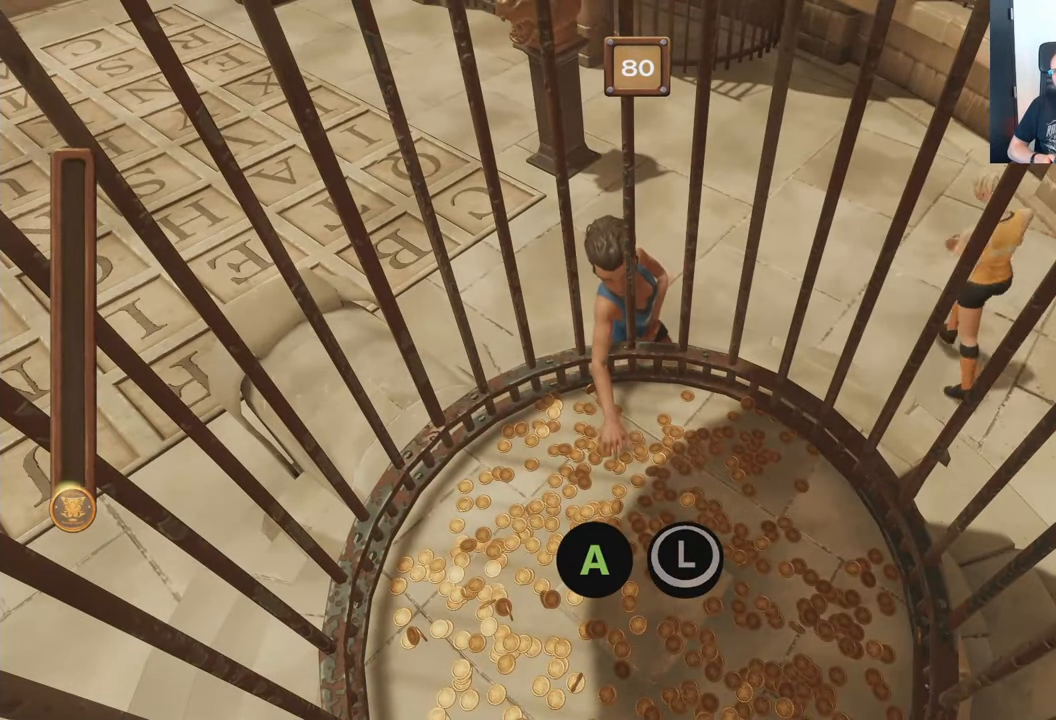
{"buttons": ["A", "B"], "left_stick": "center", "right_stick": "center", "events": []}
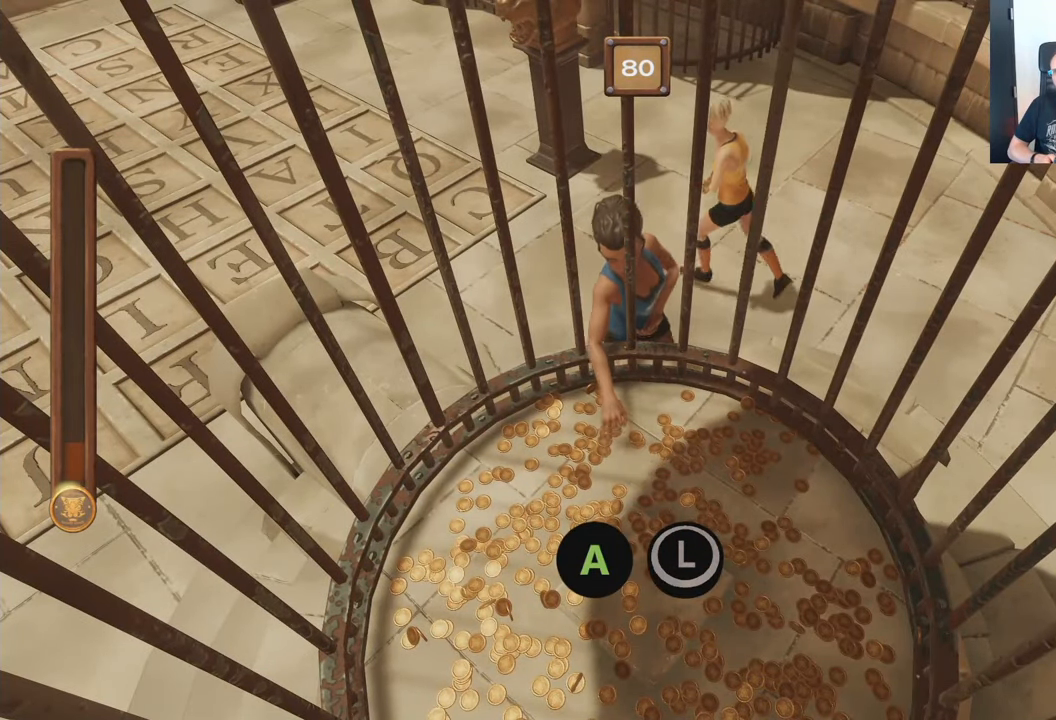
{"buttons": ["A", "B"], "left_stick": "center", "right_stick": "center", "events": []}
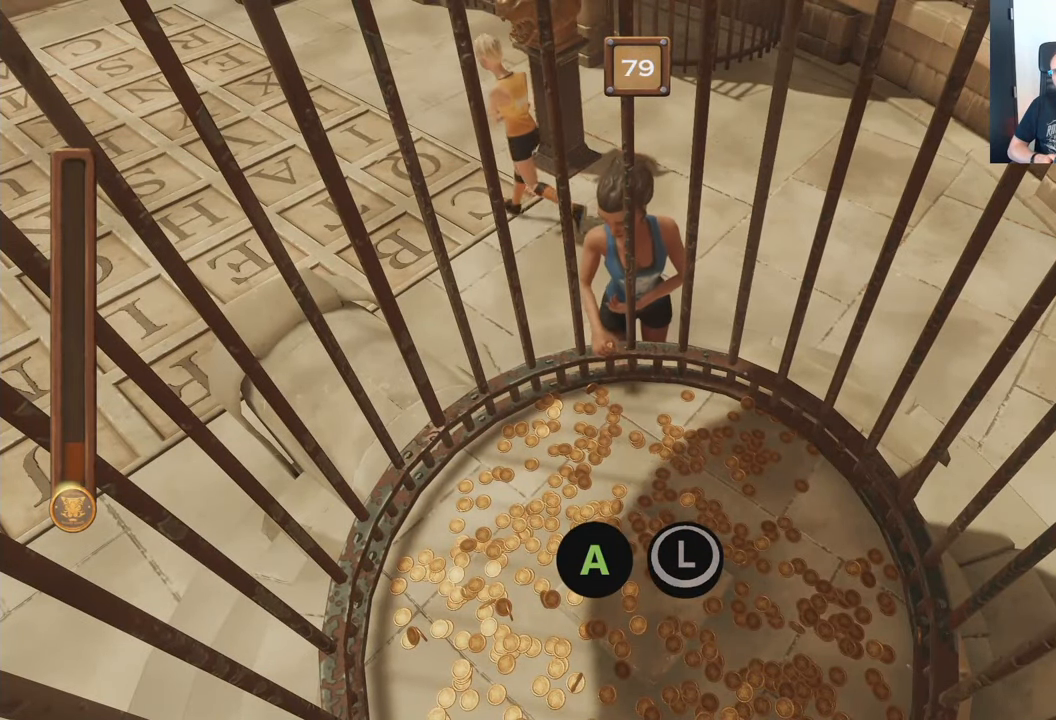
{"buttons": ["A", "B"], "left_stick": "center", "right_stick": "center", "events": []}
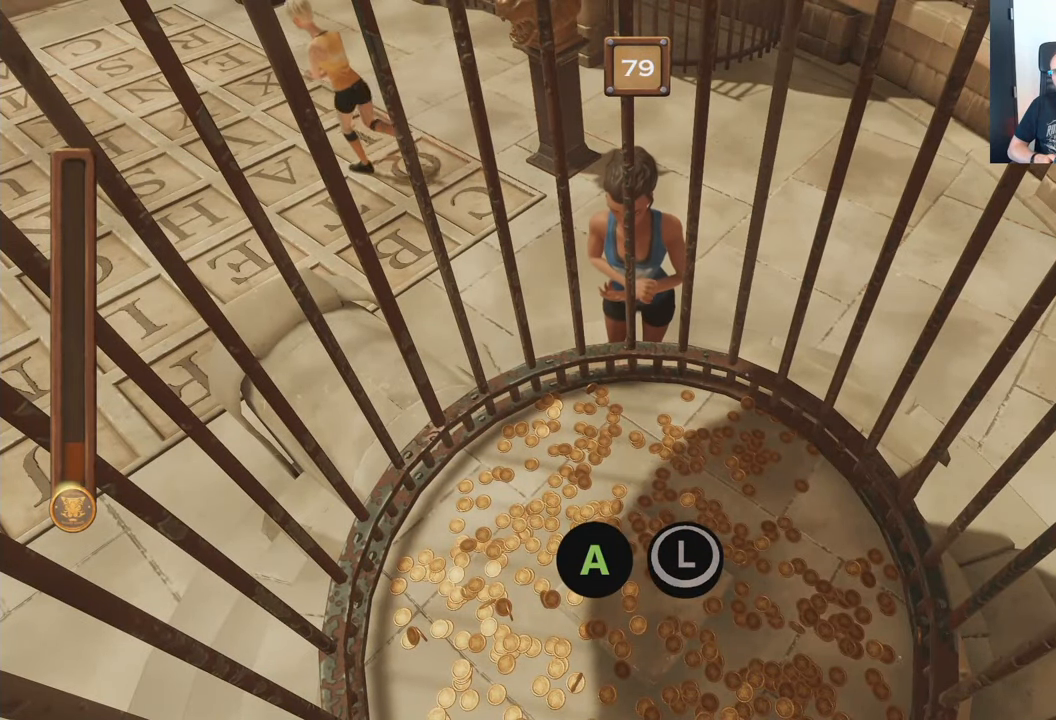
{"buttons": ["A", "B"], "left_stick": "center", "right_stick": "center", "events": []}
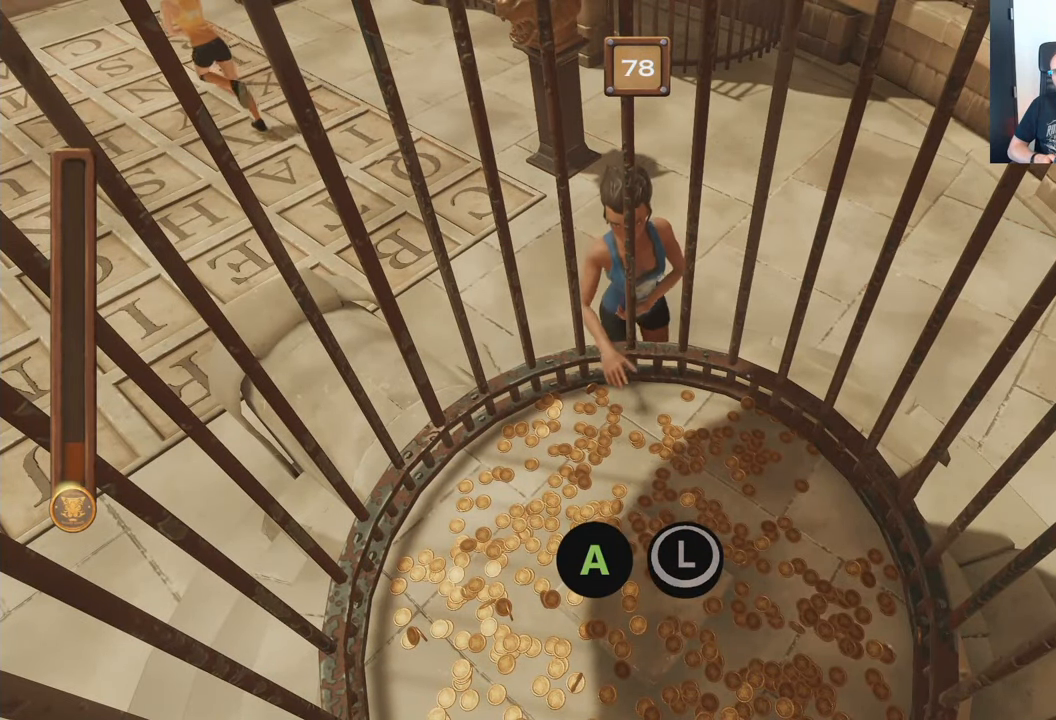
{"buttons": ["A", "B"], "left_stick": "center", "right_stick": "center", "events": []}
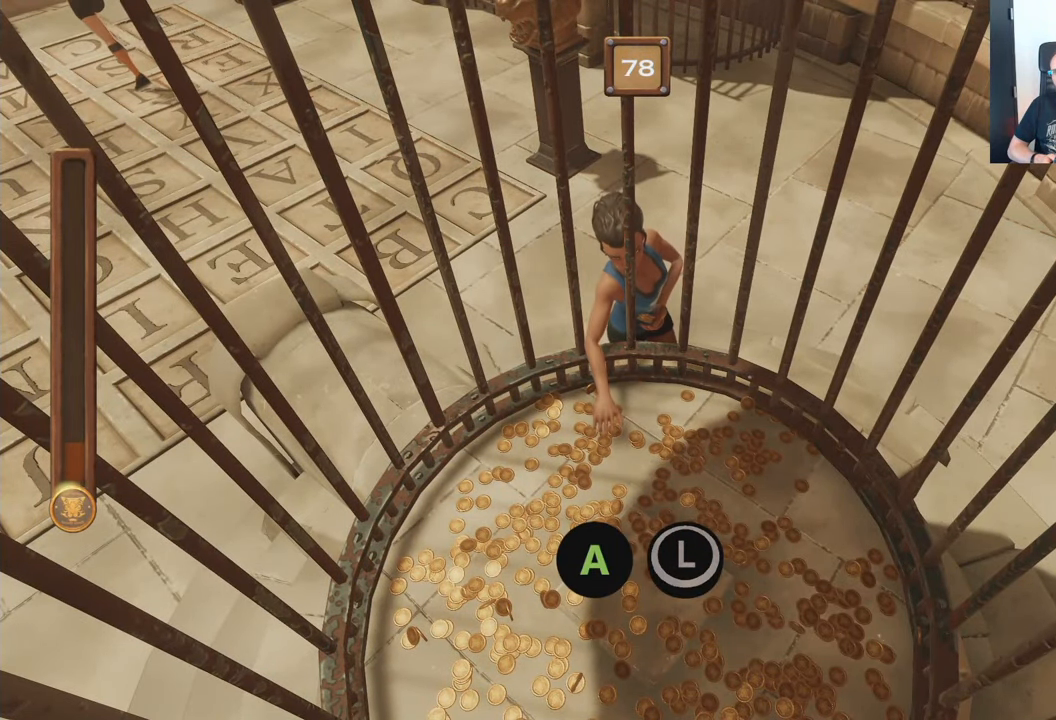
{"buttons": ["A", "B"], "left_stick": "center", "right_stick": "center", "events": []}
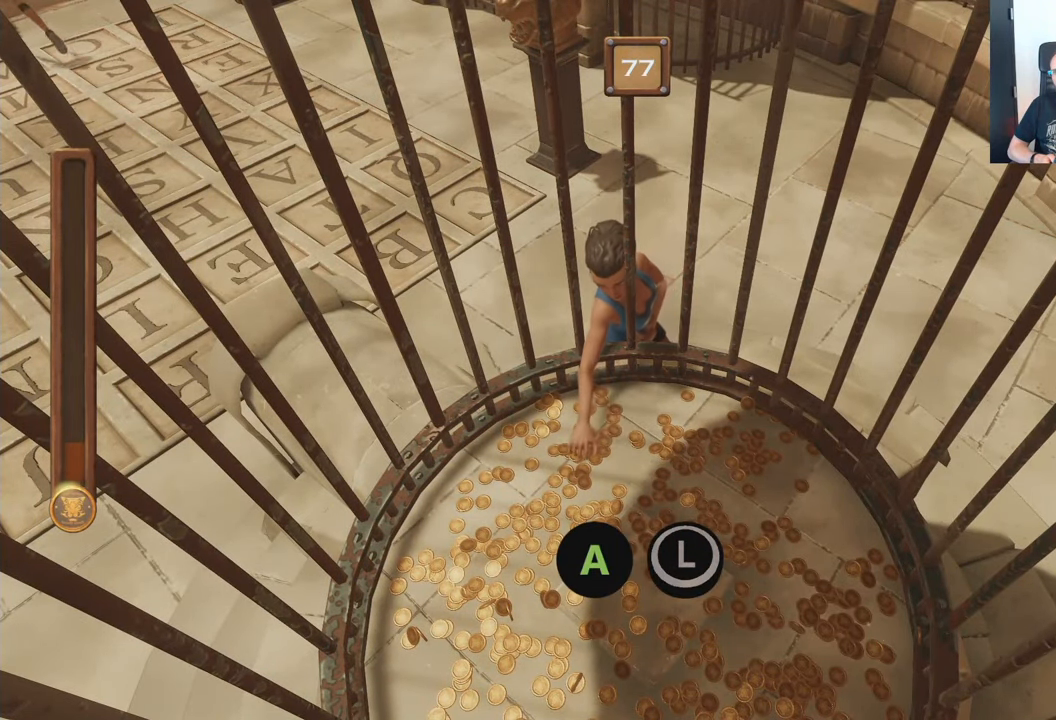
{"buttons": ["A", "B"], "left_stick": "center", "right_stick": "center", "events": []}
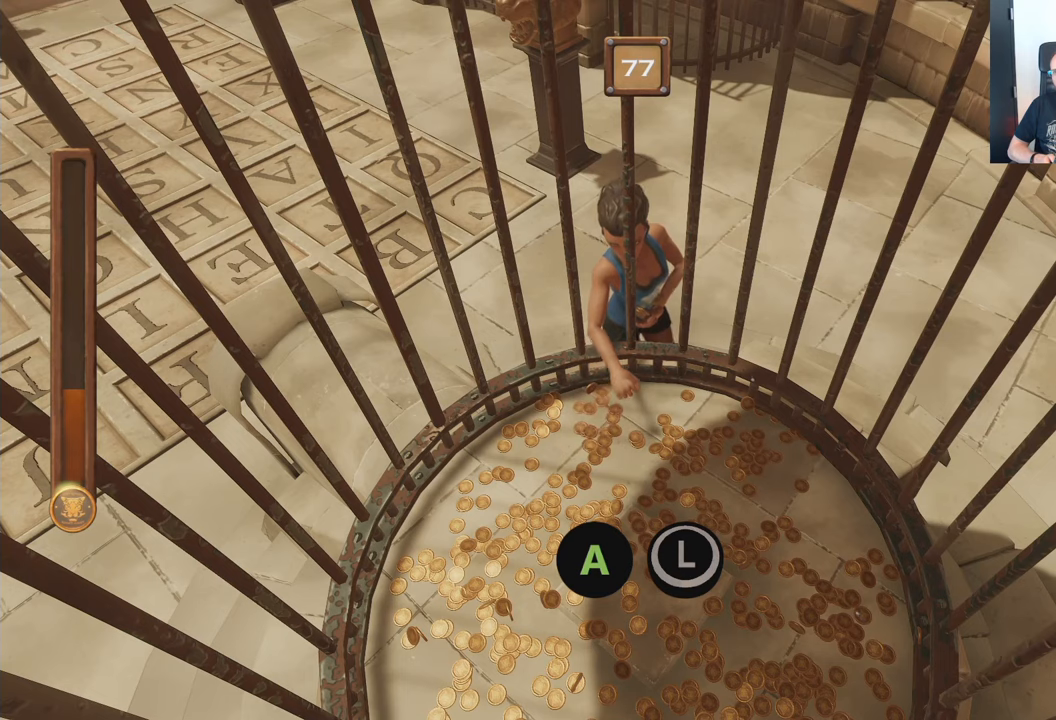
{"buttons": ["A", "B"], "left_stick": "center", "right_stick": "center", "events": []}
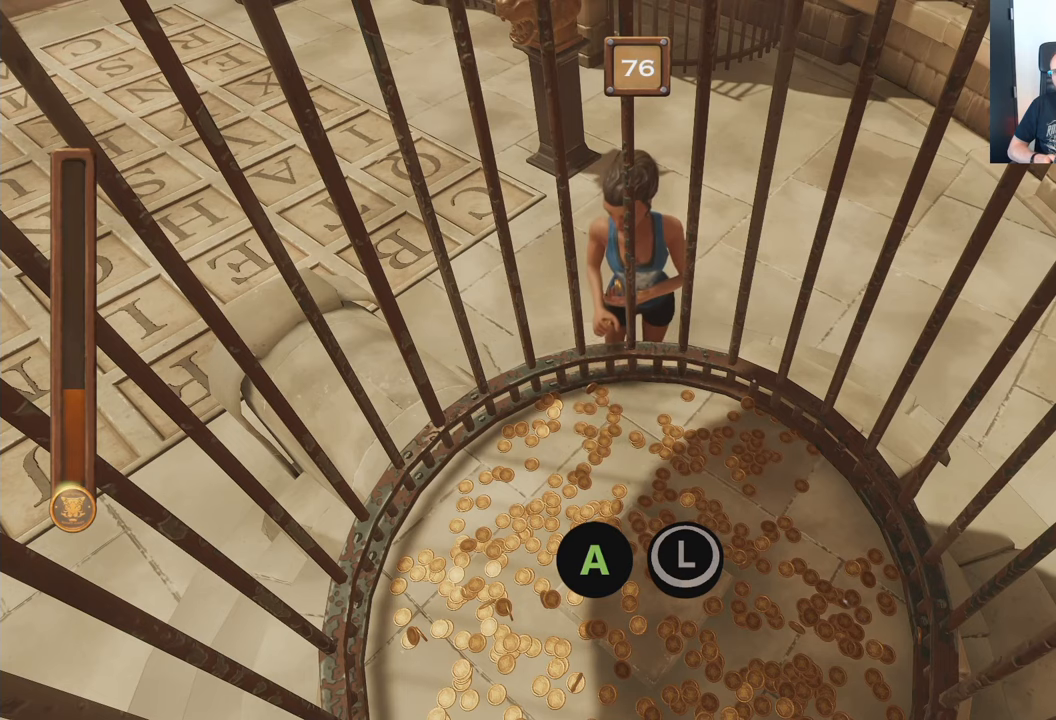
{"buttons": ["A", "B"], "left_stick": "center", "right_stick": "center", "events": []}
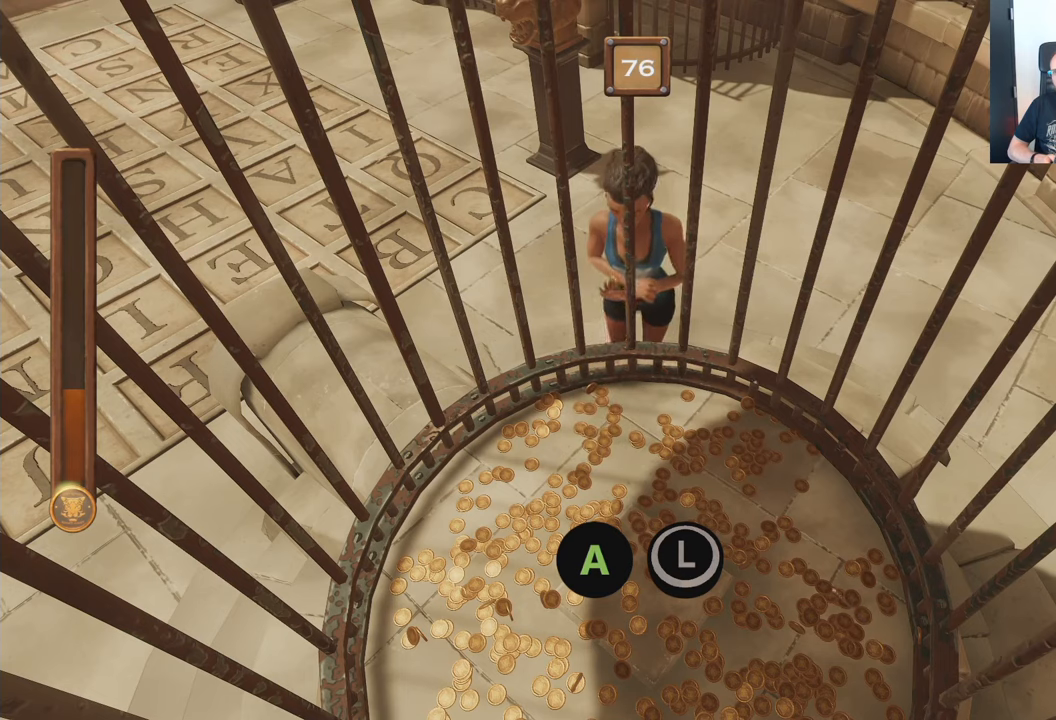
{"buttons": ["A", "B"], "left_stick": "center", "right_stick": "center", "events": []}
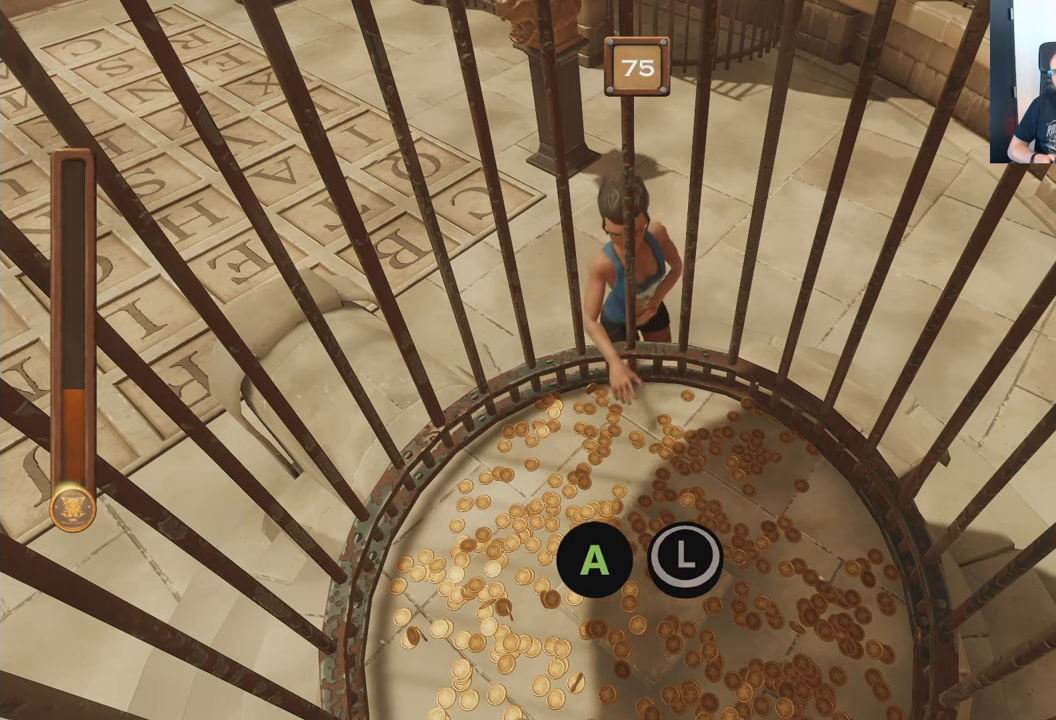
{"buttons": ["A", "B"], "left_stick": "center", "right_stick": "center", "events": []}
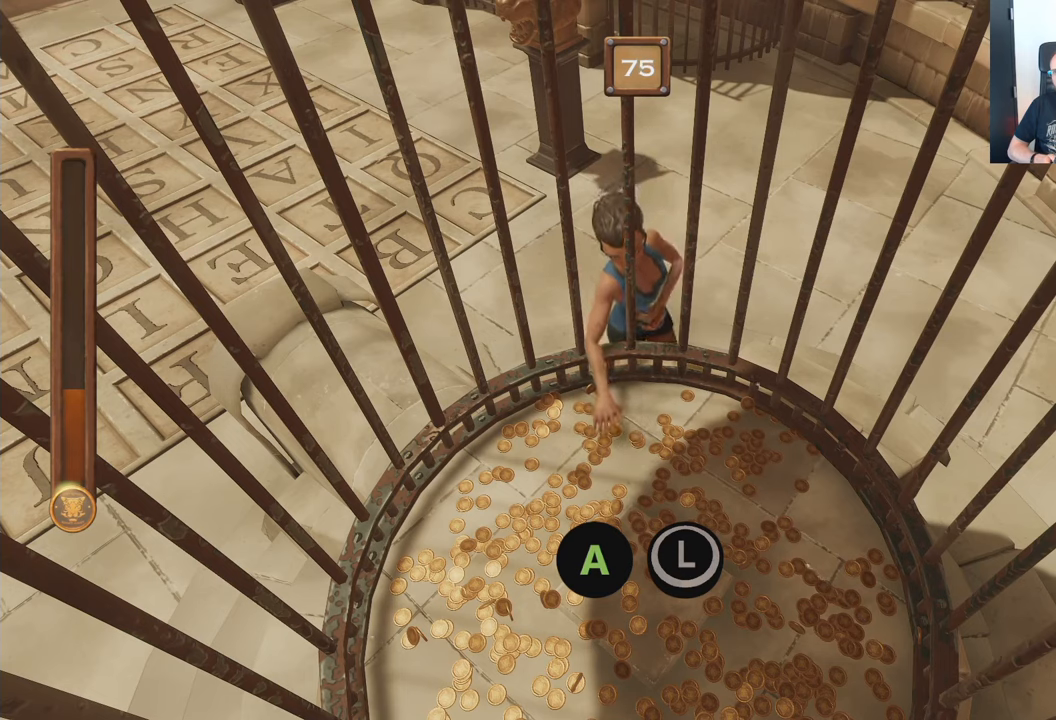
{"buttons": ["A", "B"], "left_stick": "center", "right_stick": "center", "events": []}
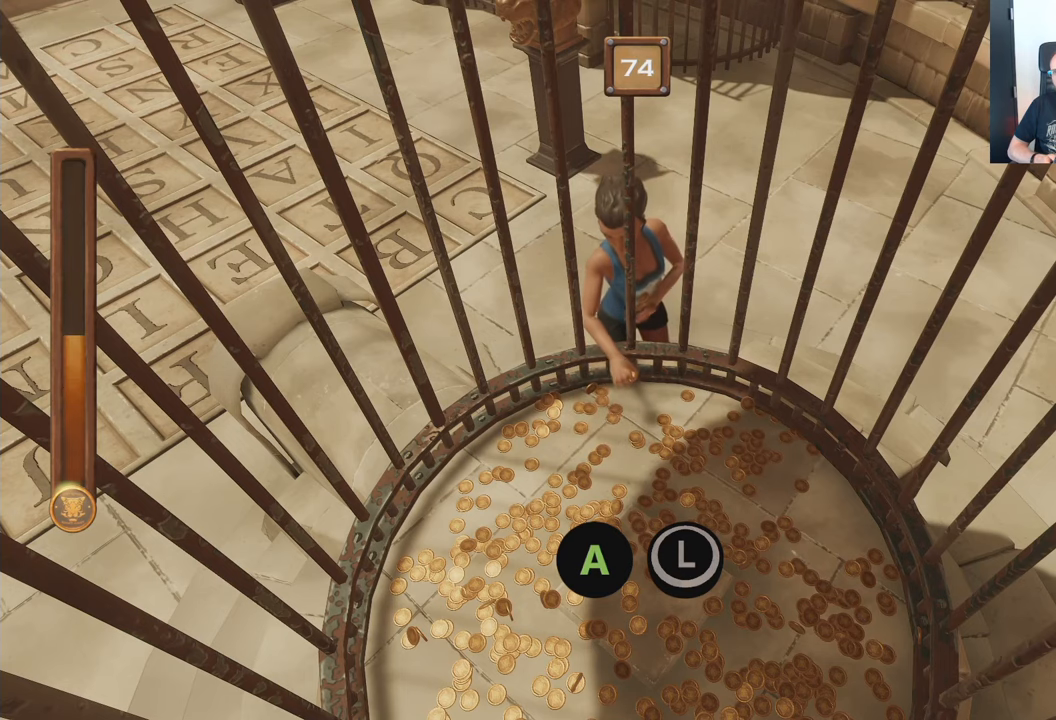
{"buttons": ["A", "B"], "left_stick": "center", "right_stick": "center", "events": []}
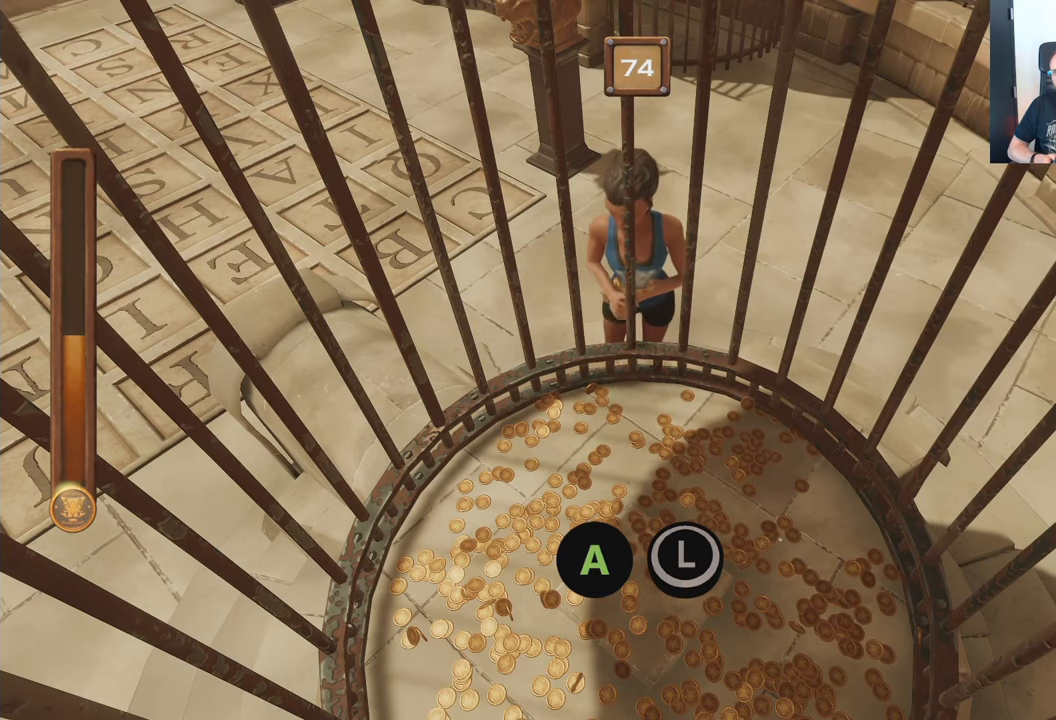
{"buttons": ["A", "B"], "left_stick": "center", "right_stick": "center", "events": []}
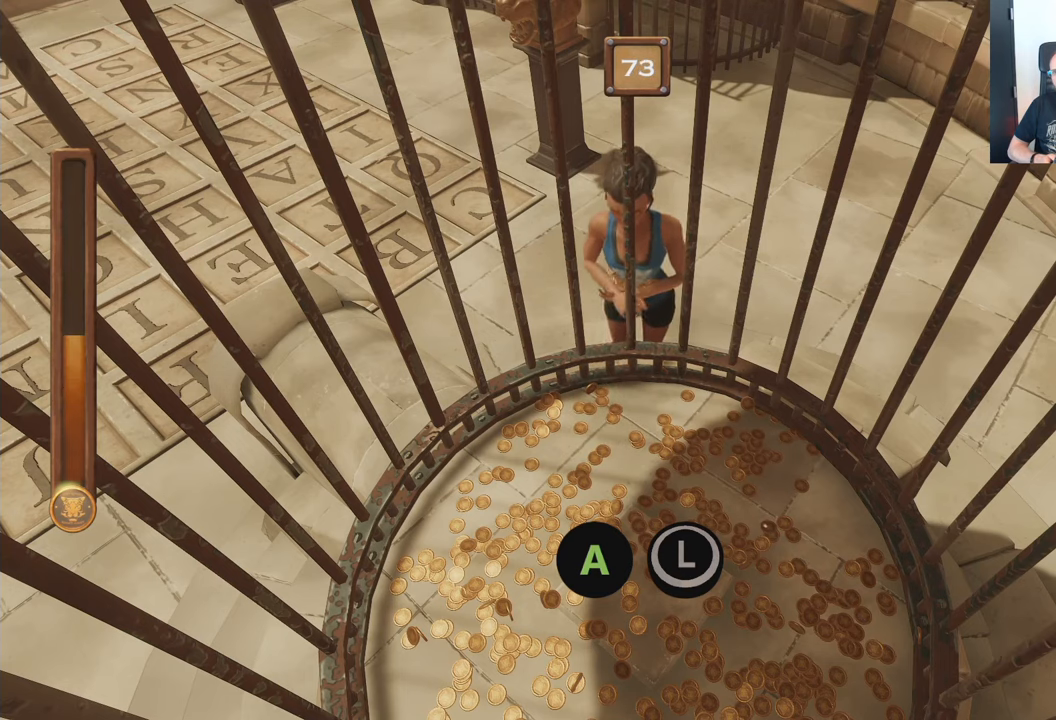
{"buttons": ["A", "B"], "left_stick": "center", "right_stick": "center", "events": []}
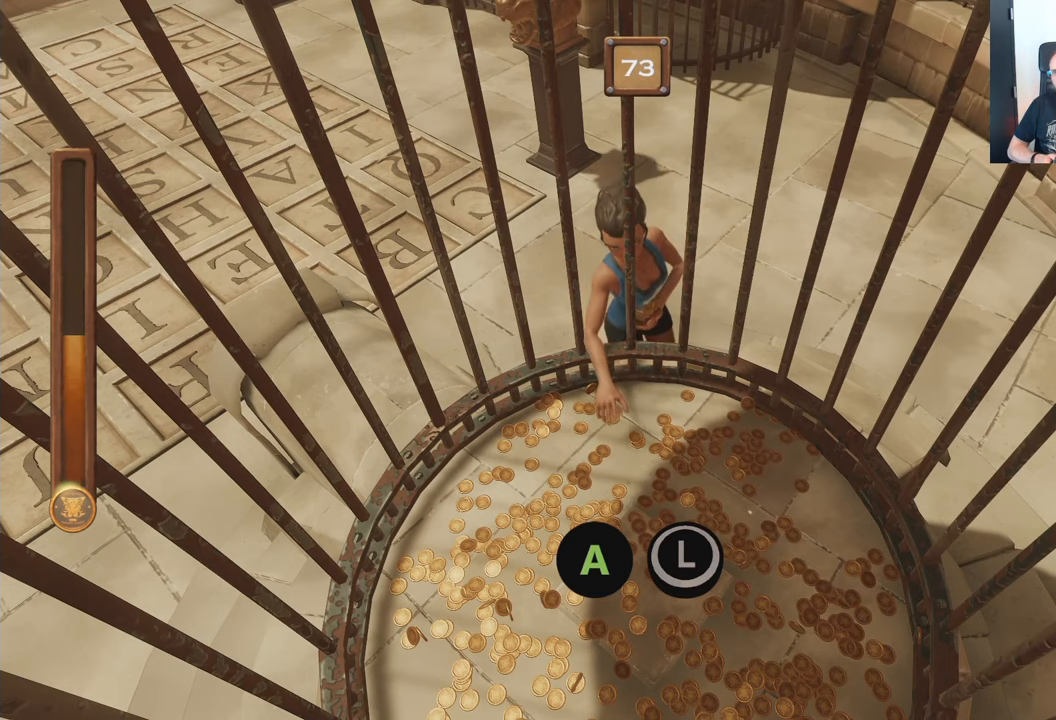
{"buttons": ["A", "B"], "left_stick": "center", "right_stick": "center", "events": []}
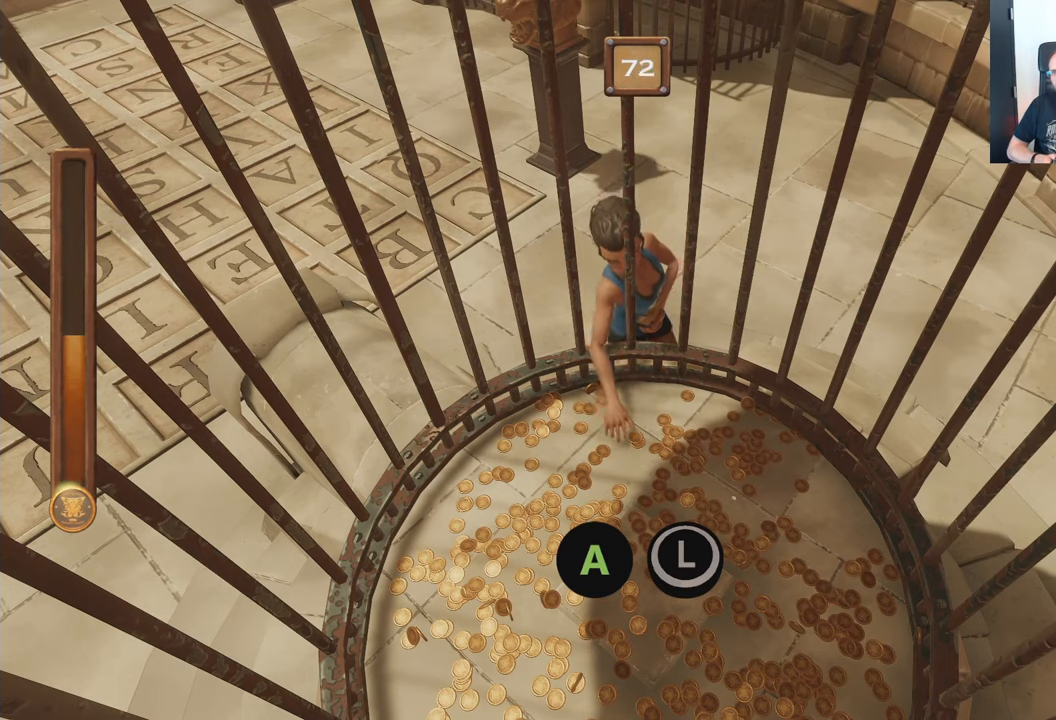
{"buttons": ["A", "B"], "left_stick": "center", "right_stick": "center", "events": []}
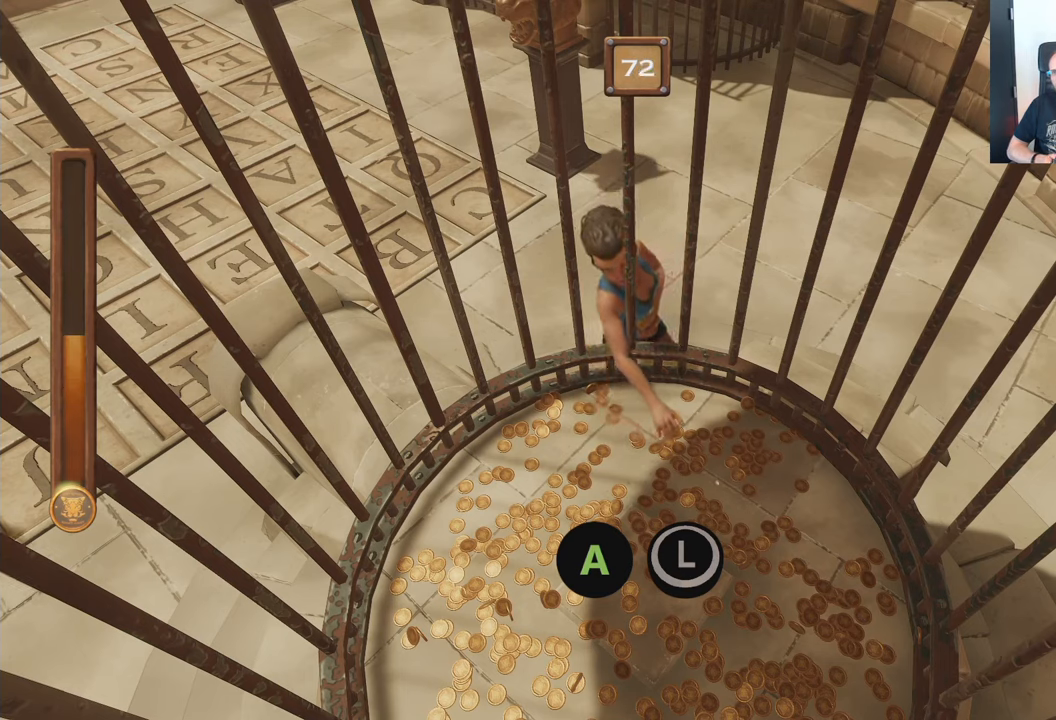
{"buttons": ["A", "B"], "left_stick": "center", "right_stick": "center", "events": []}
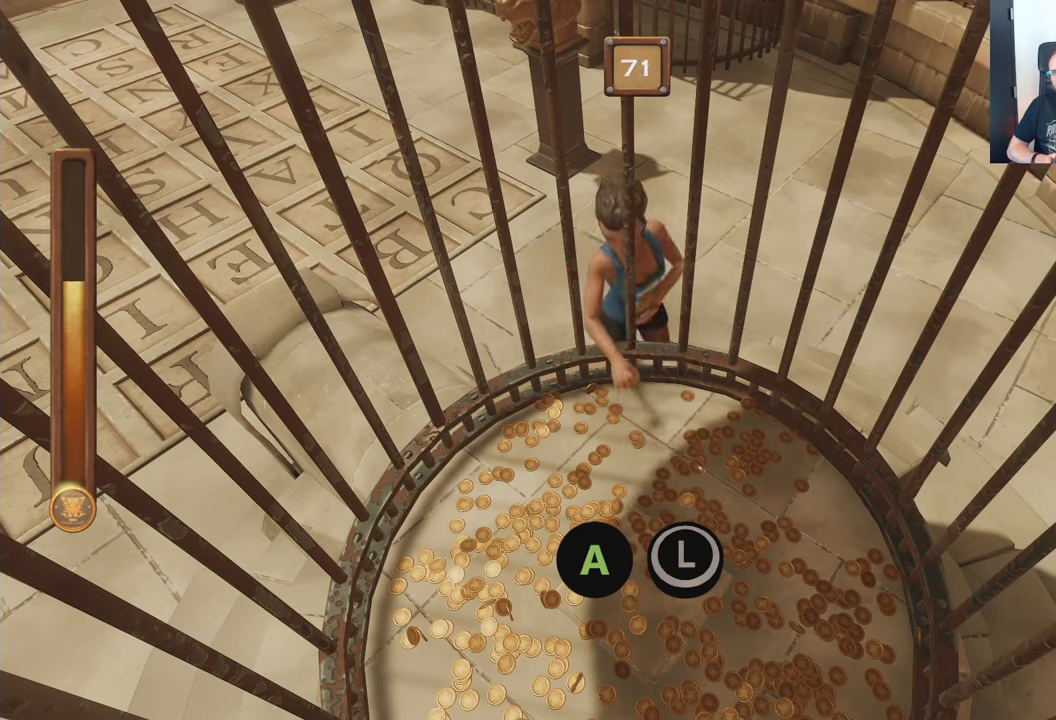
{"buttons": ["A", "B"], "left_stick": "center", "right_stick": "center", "events": []}
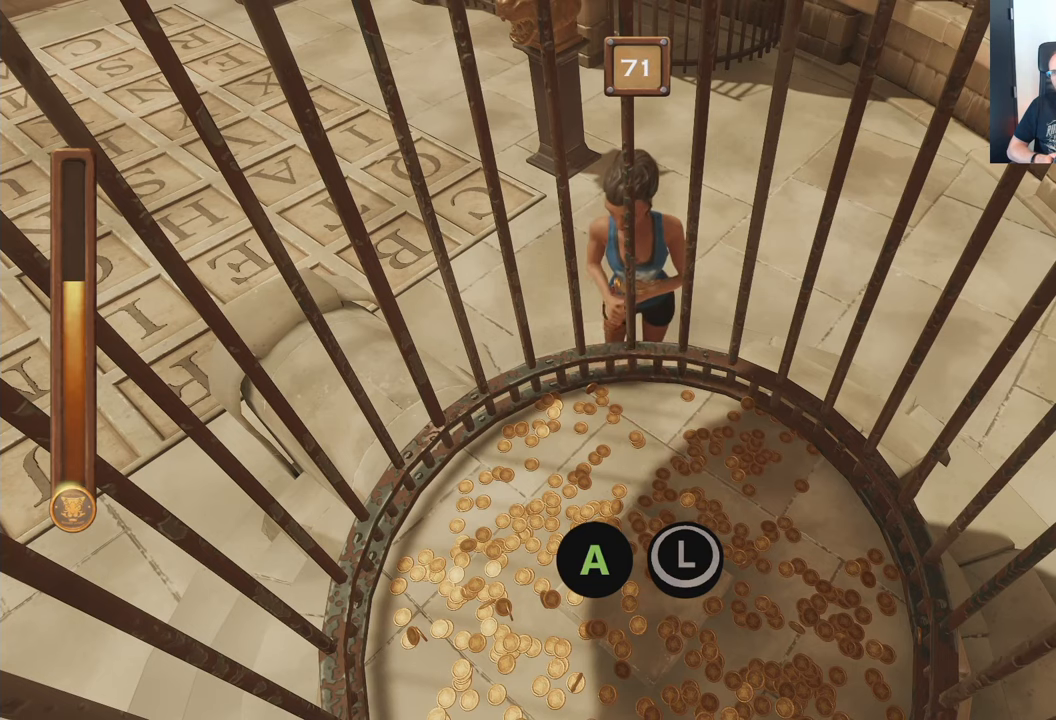
{"buttons": ["A", "B"], "left_stick": "center", "right_stick": "center", "events": []}
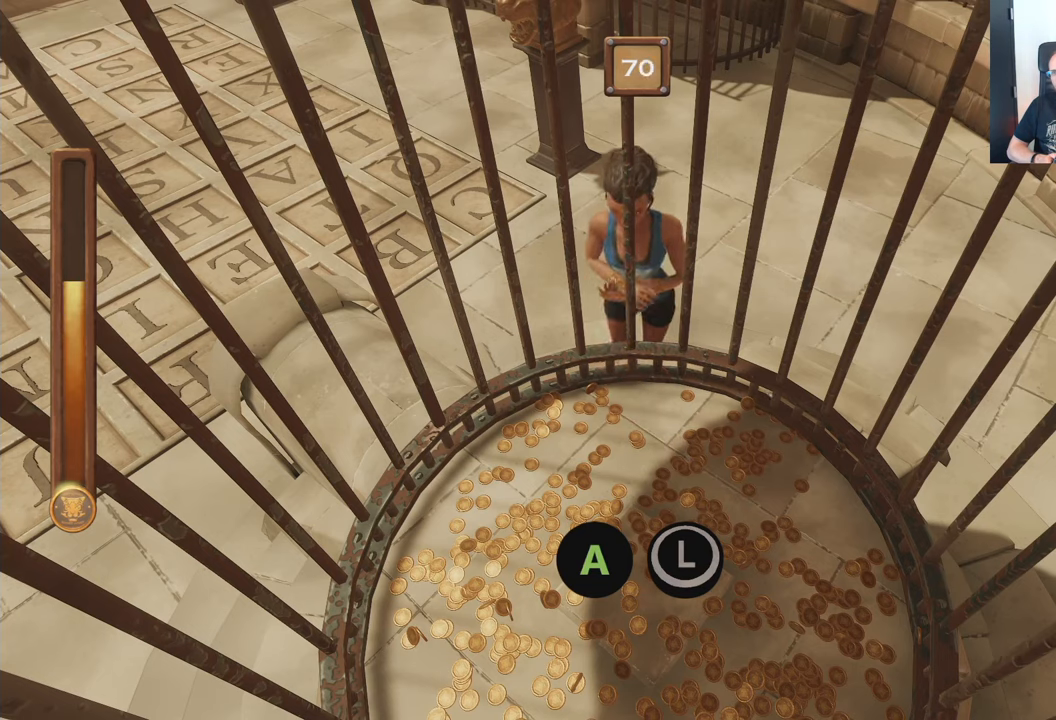
{"buttons": ["A", "B"], "left_stick": "center", "right_stick": "center", "events": []}